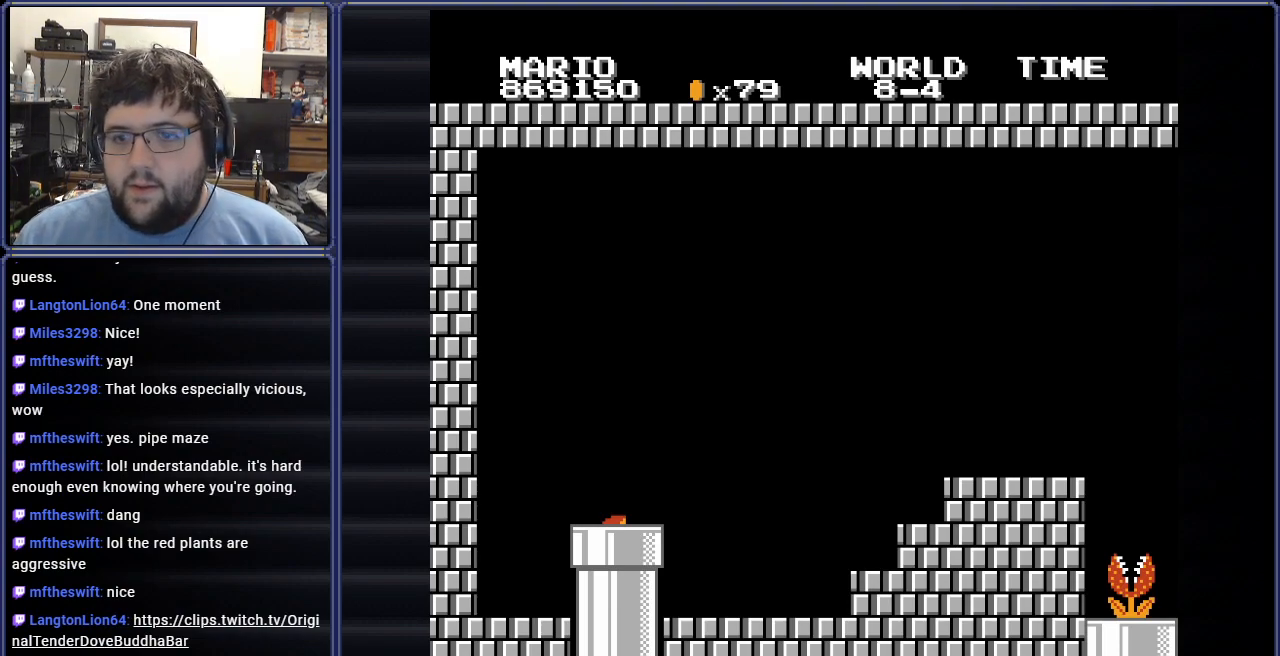
Gameplay with a controller (Nintendo layout); each line is a JSON object with the inputs held at the frame after it. "events" lists button and stick changes between this image and that frame as [ms after this image, input, new state], when the widget could be followed in between. Not read: L3 R3.
{"buttons": [], "events": [[83, "START", "down"], [167, "START", "up"]]}
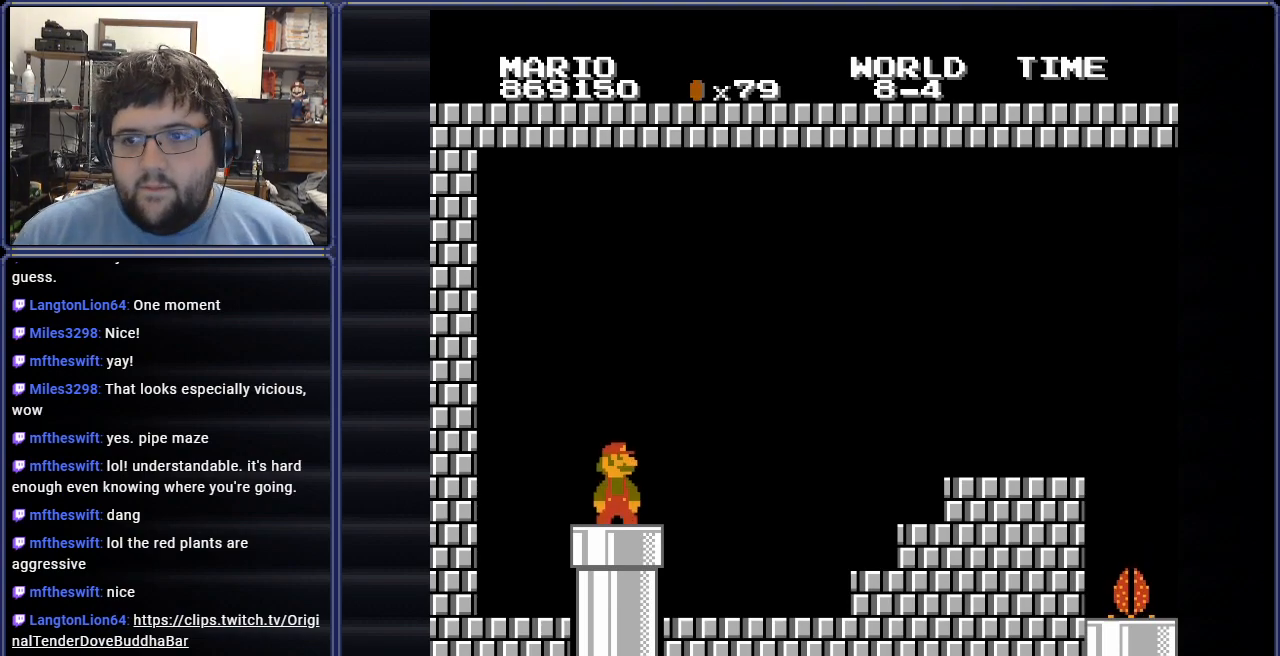
{"buttons": ["B", "DPAD_RIGHT"], "events": [[34, "DPAD_RIGHT", "down"], [134, "B", "down"], [384, "DPAD_RIGHT", "up"], [434, "DPAD_RIGHT", "down"]]}
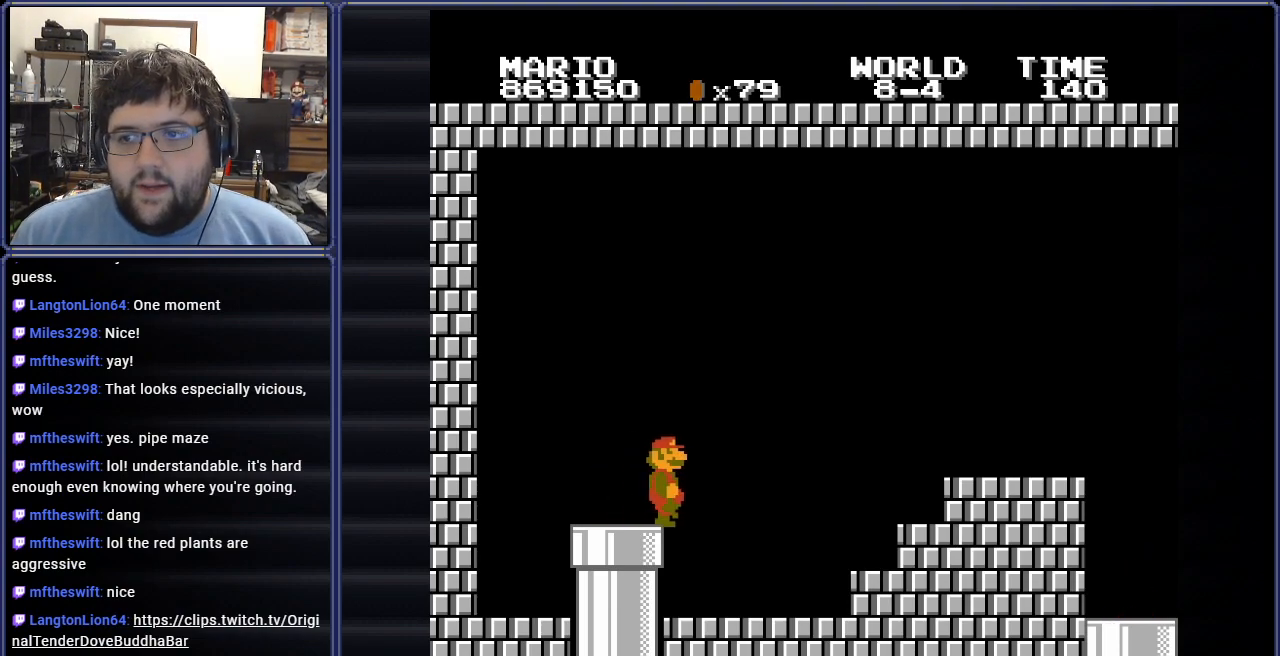
{"buttons": ["A", "B", "DPAD_RIGHT"], "events": [[66, "DPAD_RIGHT", "up"], [200, "DPAD_RIGHT", "down"], [400, "A", "down"]]}
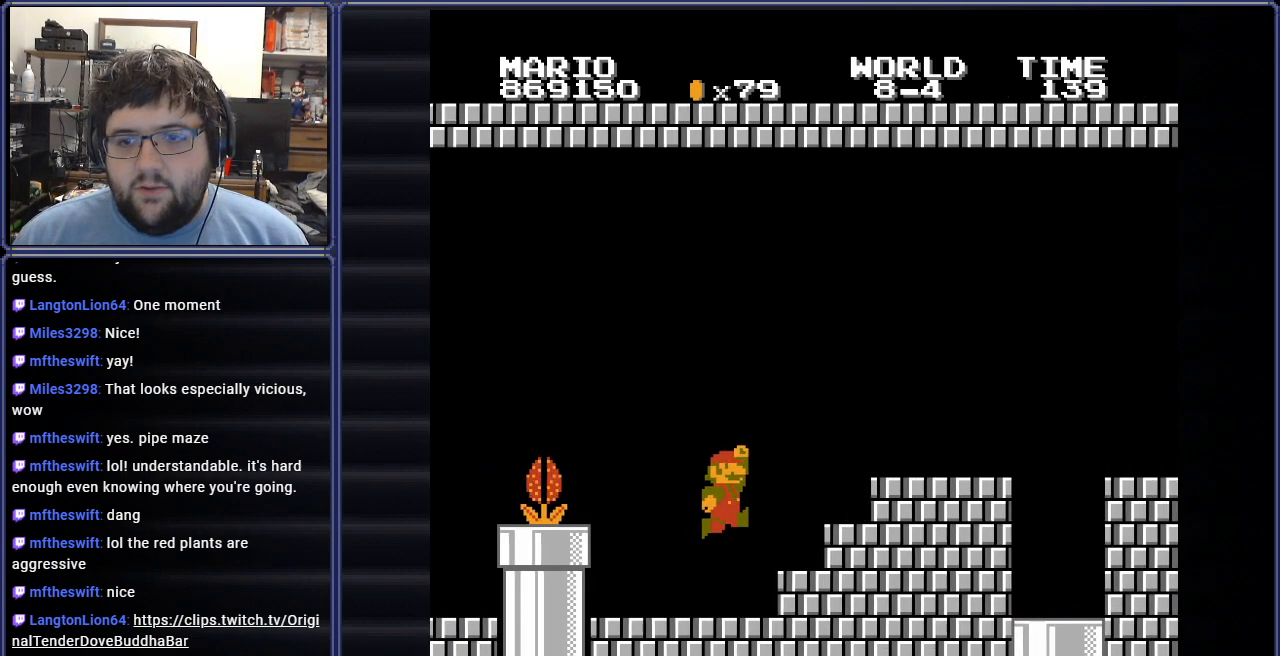
{"buttons": ["B", "DPAD_RIGHT"], "events": [[167, "DPAD_RIGHT", "up"], [234, "A", "up"], [401, "DPAD_RIGHT", "down"]]}
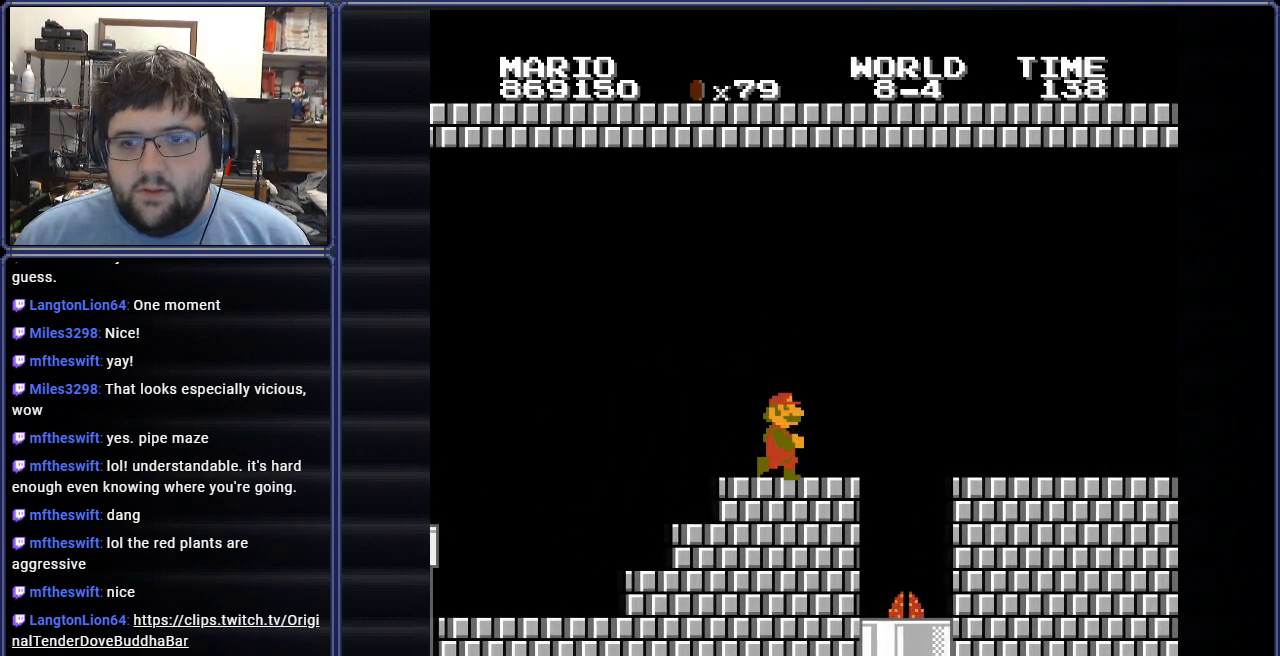
{"buttons": ["B", "DPAD_RIGHT"], "events": [[66, "A", "down"], [167, "A", "up"]]}
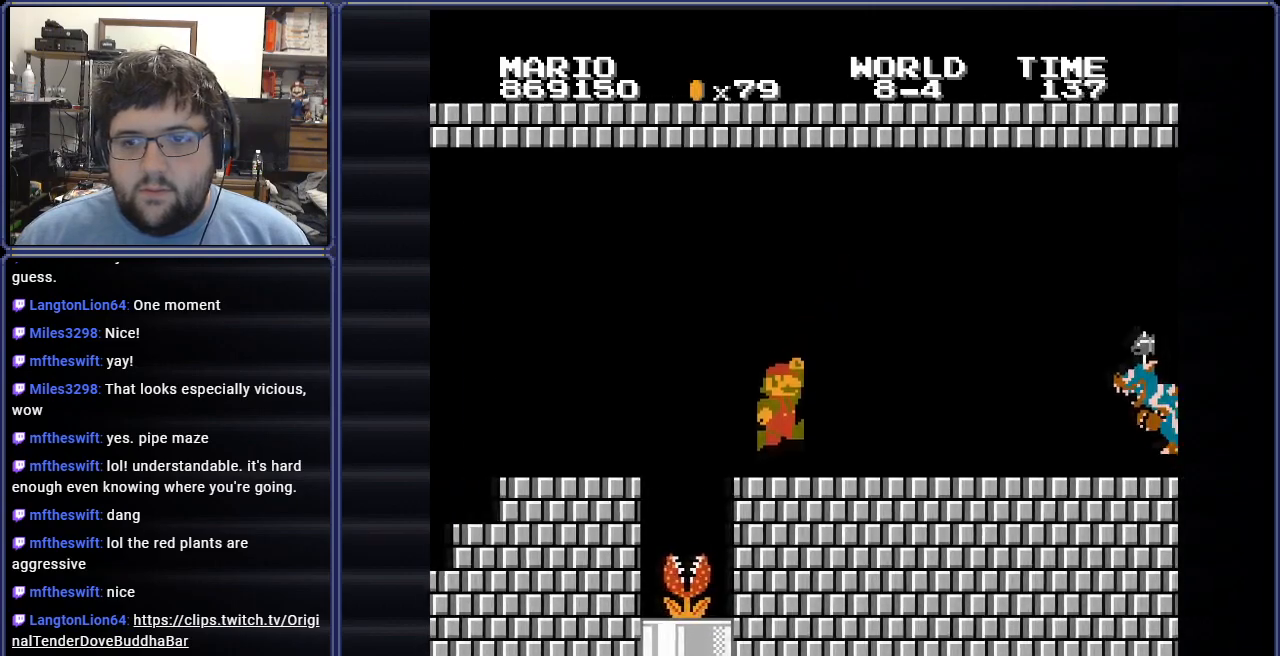
{"buttons": ["B", "DPAD_RIGHT"], "events": [[134, "DPAD_RIGHT", "up"], [250, "DPAD_LEFT", "down"], [417, "DPAD_LEFT", "up"], [501, "DPAD_RIGHT", "down"]]}
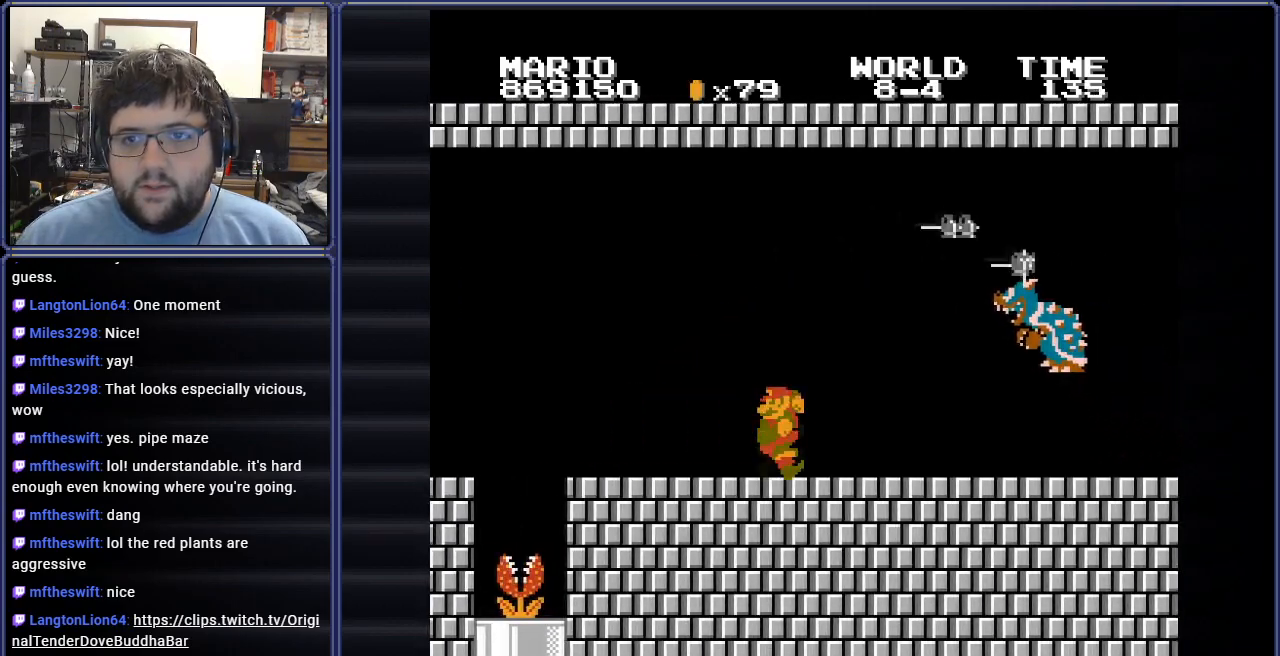
{"buttons": ["B"], "events": [[133, "DPAD_RIGHT", "up"], [233, "DPAD_RIGHT", "down"], [433, "DPAD_RIGHT", "up"]]}
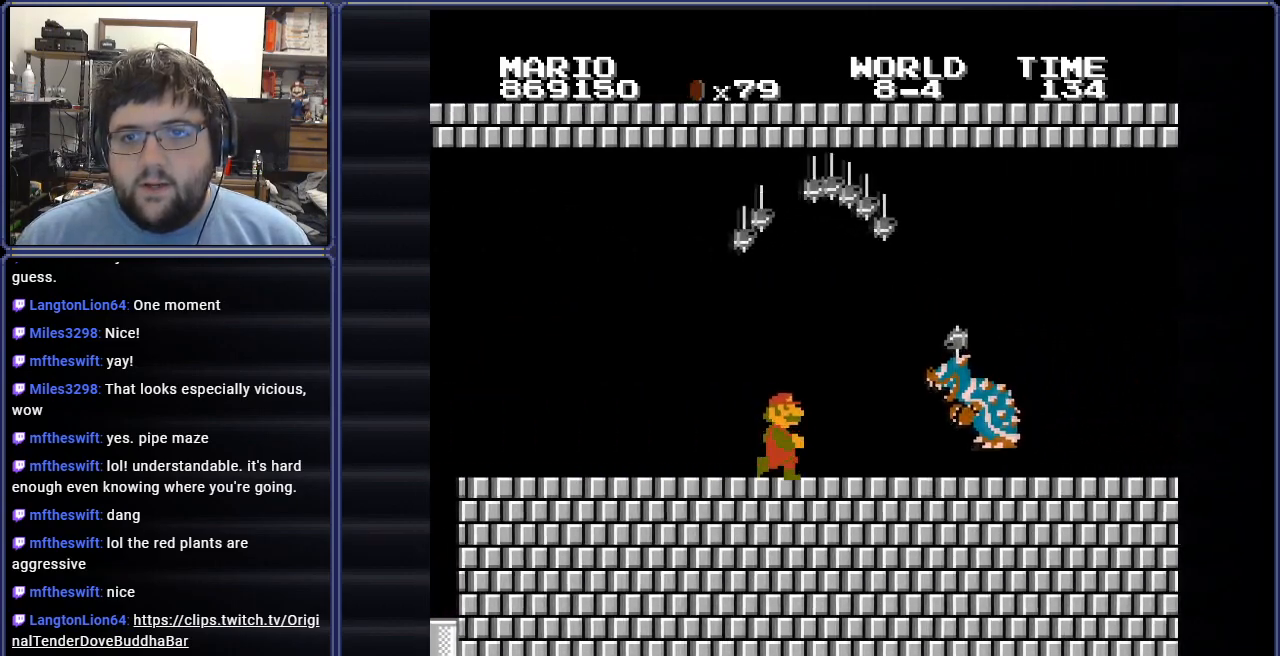
{"buttons": ["B", "DPAD_LEFT"], "events": [[84, "DPAD_LEFT", "down"], [250, "DPAD_LEFT", "up"], [434, "DPAD_LEFT", "down"]]}
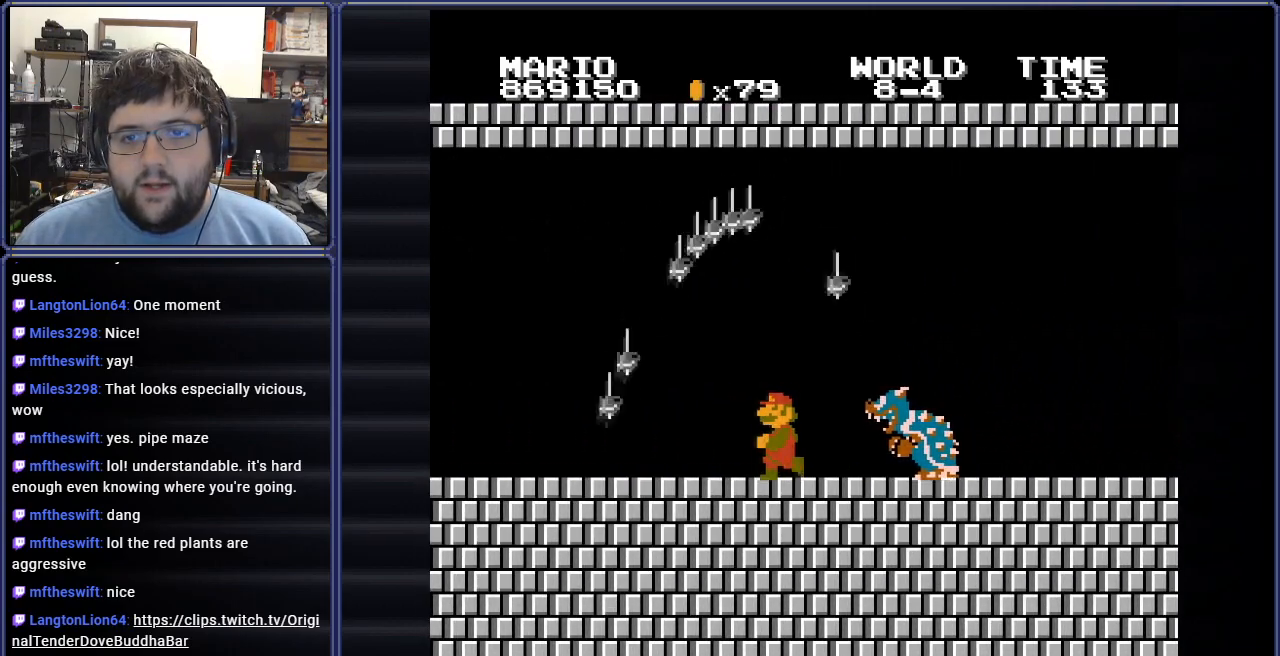
{"buttons": ["B", "DPAD_RIGHT"], "events": [[250, "DPAD_LEFT", "up"], [250, "DPAD_UP", "down"], [267, "DPAD_RIGHT", "down"], [267, "DPAD_UP", "up"]]}
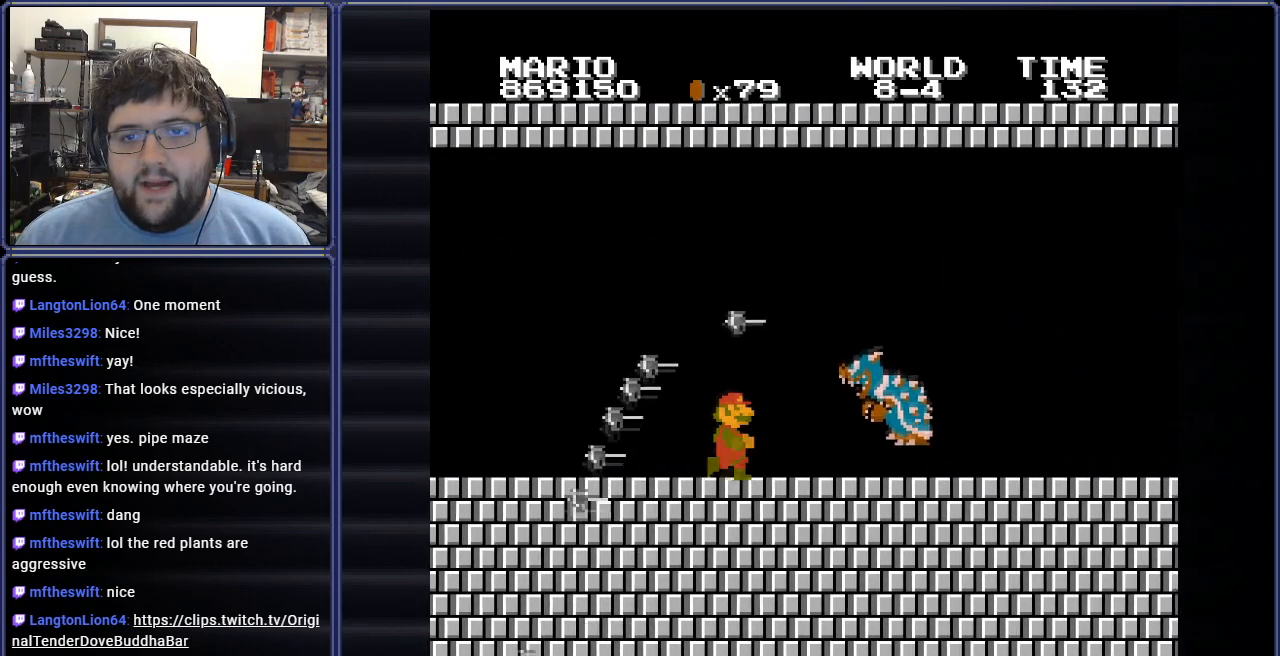
{"buttons": ["B", "DPAD_RIGHT"], "events": [[34, "DPAD_RIGHT", "up"], [117, "DPAD_RIGHT", "down"], [217, "DPAD_UP", "down"], [234, "DPAD_UP", "up"]]}
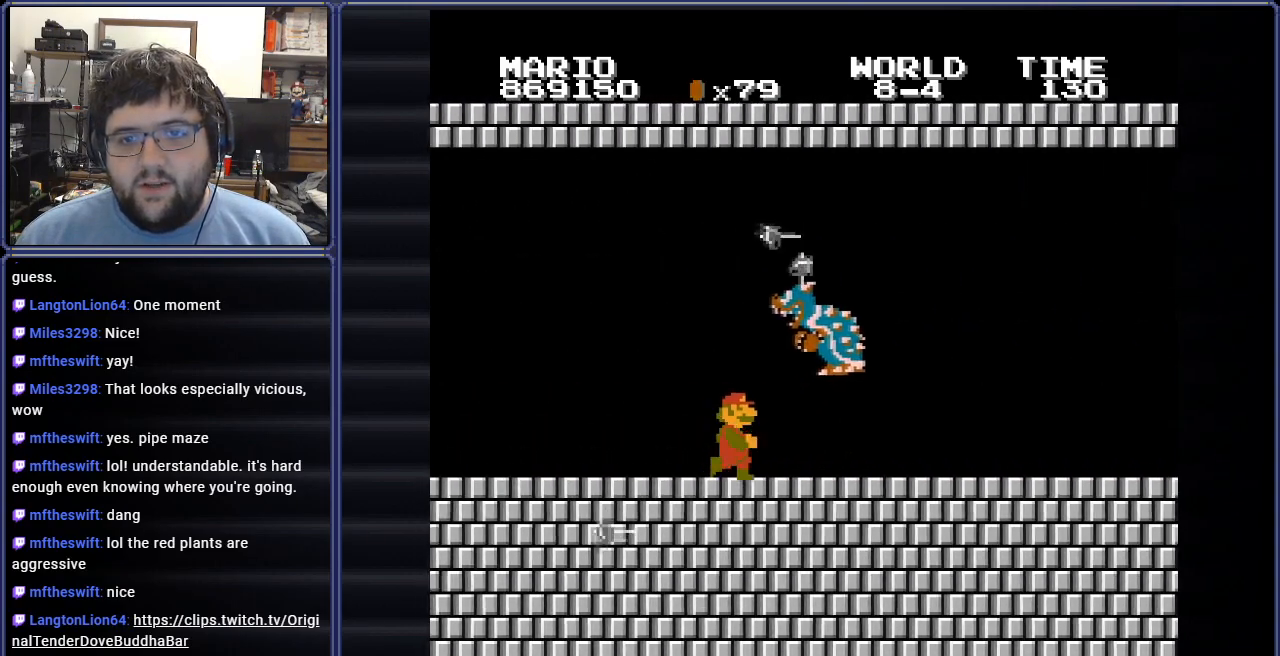
{"buttons": ["B", "DPAD_DOWN", "DPAD_RIGHT"], "events": [[250, "DPAD_DOWN", "down"], [383, "DPAD_RIGHT", "up"], [484, "DPAD_RIGHT", "down"]]}
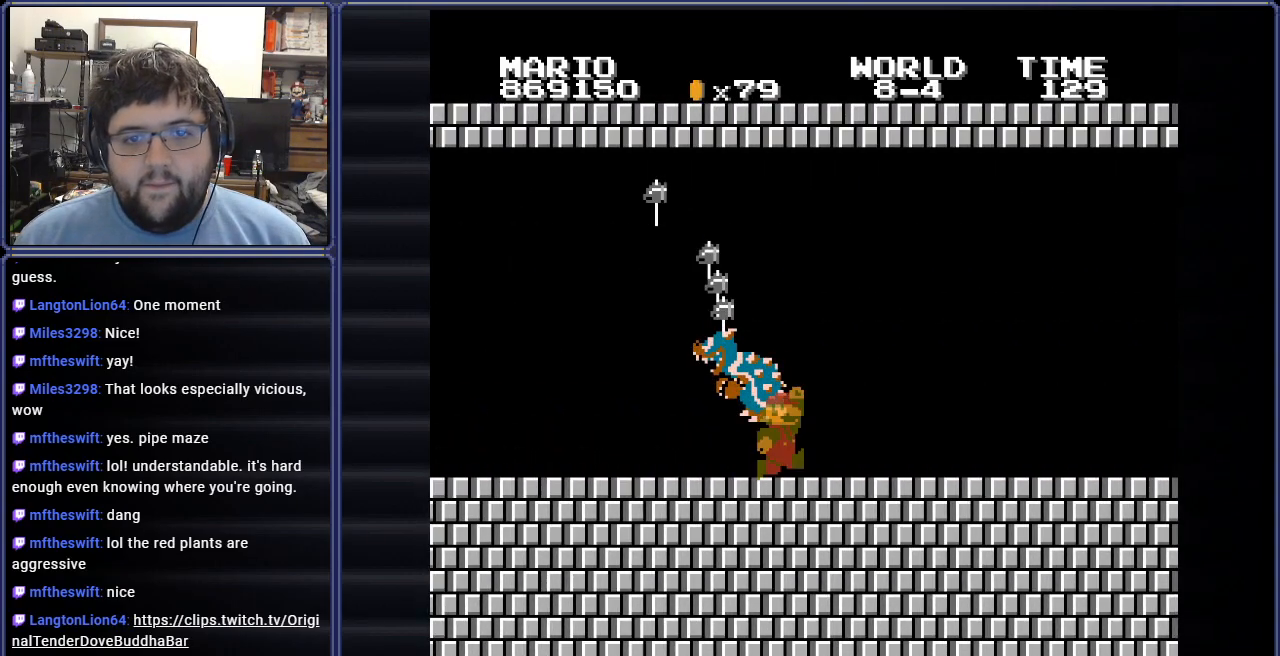
{"buttons": ["B", "DPAD_RIGHT"], "events": [[134, "DPAD_DOWN", "up"], [334, "DPAD_RIGHT", "up"], [384, "DPAD_RIGHT", "down"]]}
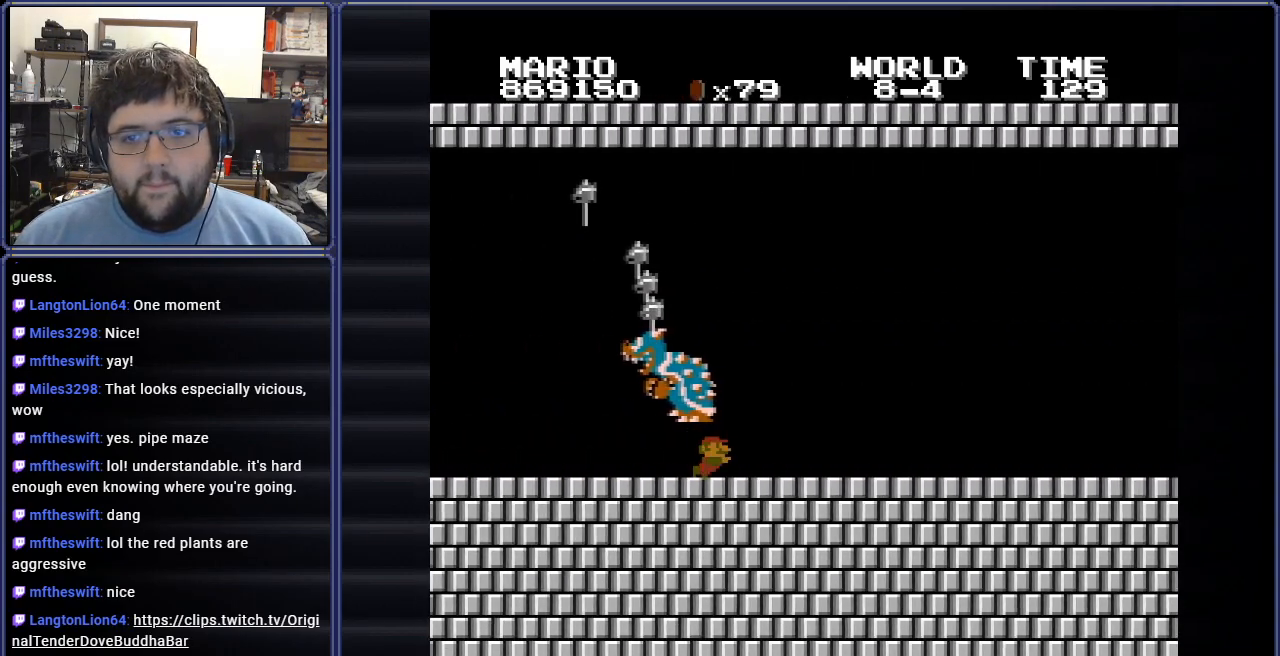
{"buttons": ["B", "DPAD_RIGHT"], "events": []}
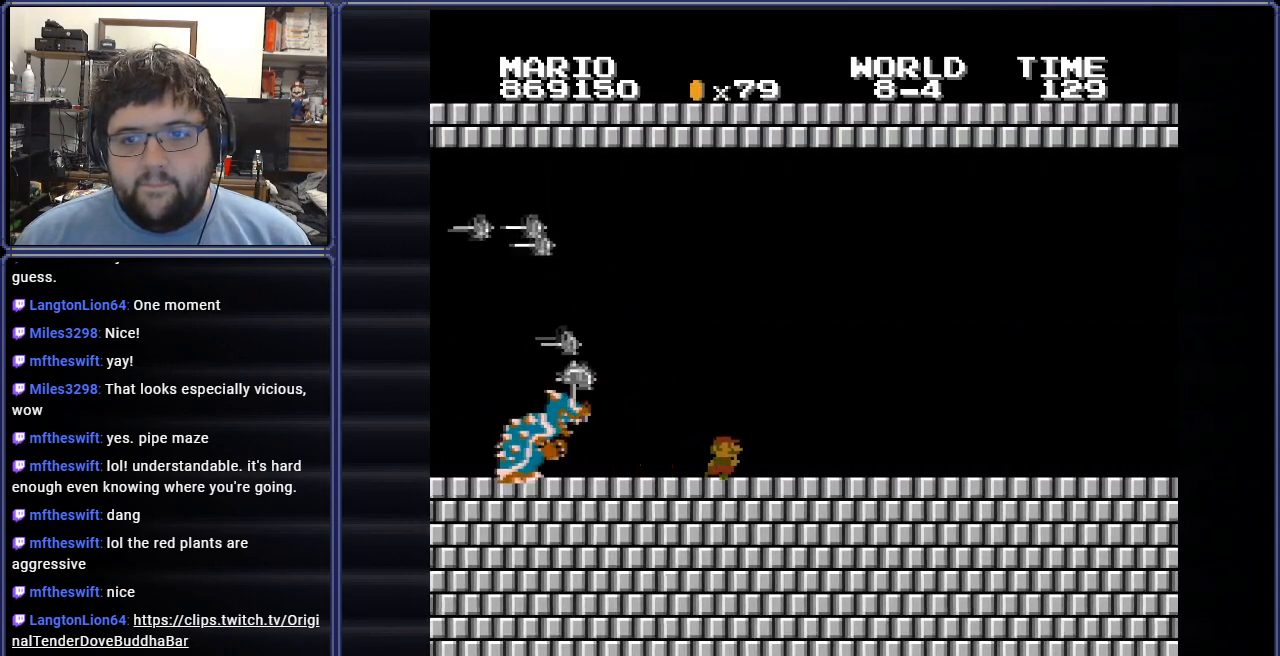
{"buttons": ["B", "DPAD_RIGHT"], "events": []}
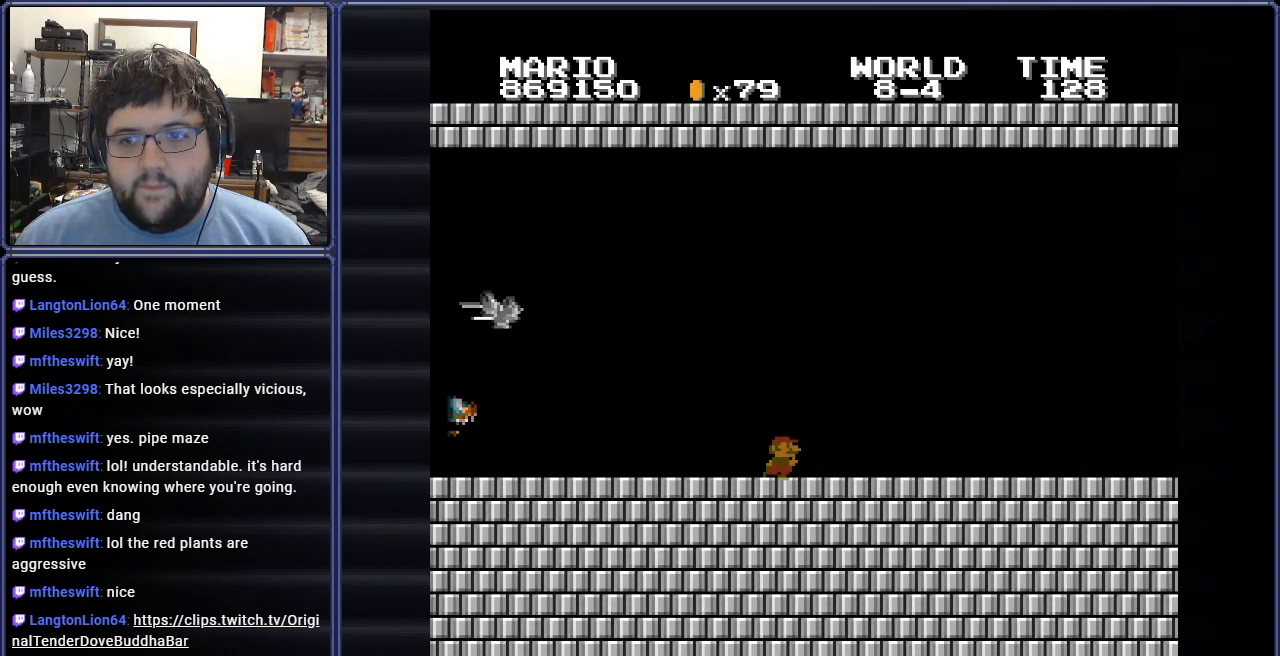
{"buttons": ["B", "DPAD_RIGHT"], "events": []}
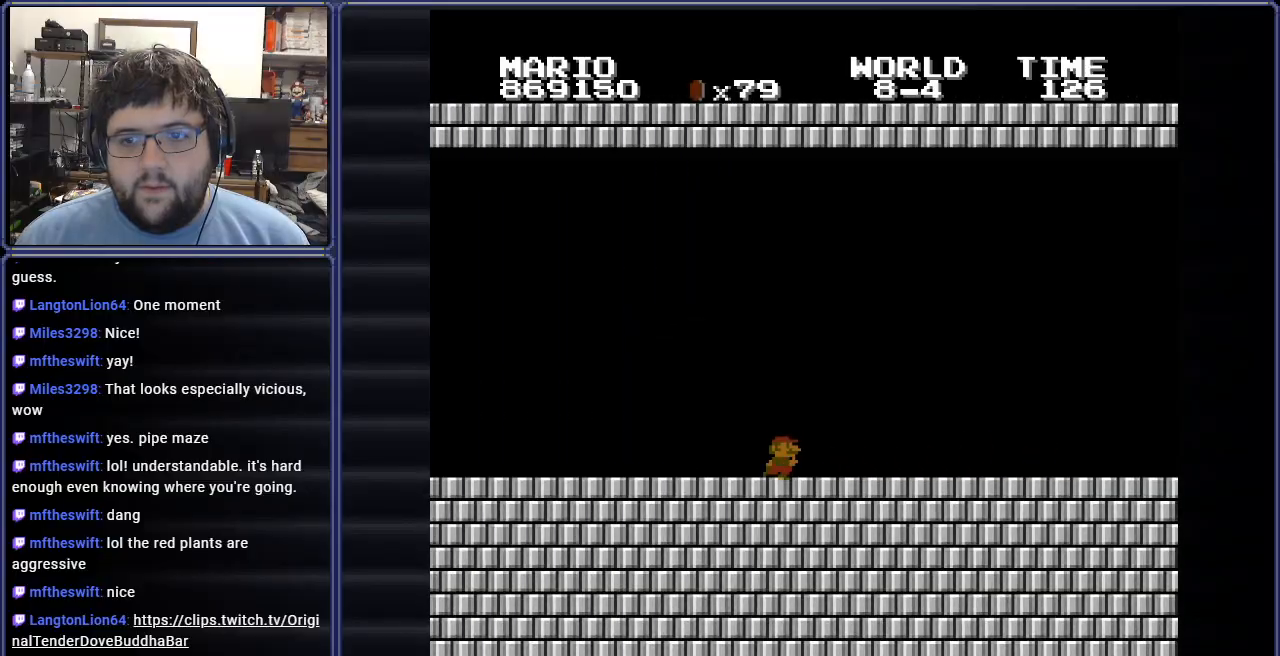
{"buttons": ["B", "DPAD_RIGHT"], "events": []}
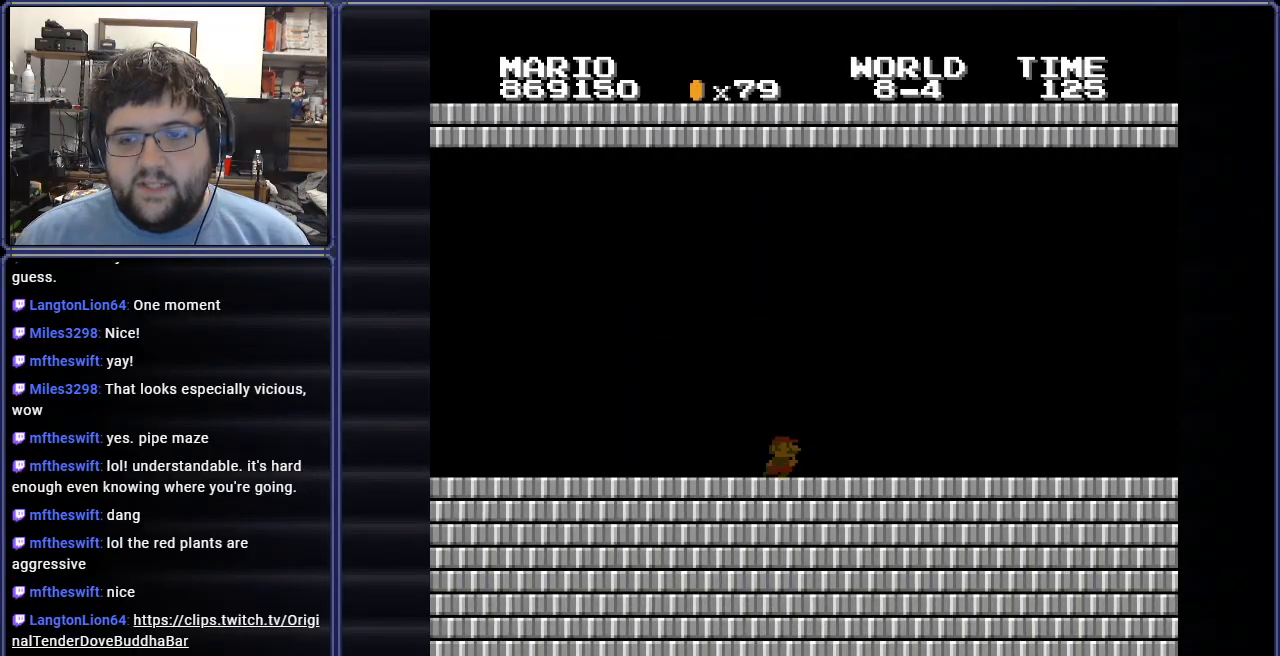
{"buttons": ["B", "DPAD_RIGHT"], "events": []}
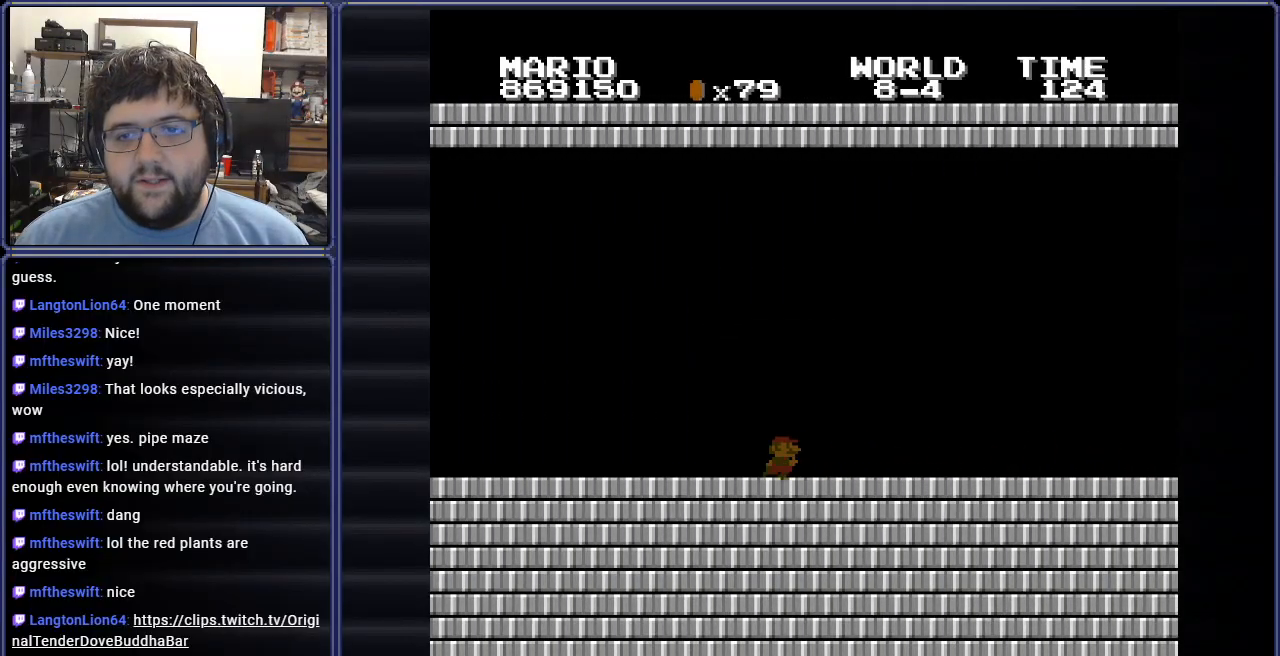
{"buttons": ["B", "DPAD_RIGHT"], "events": []}
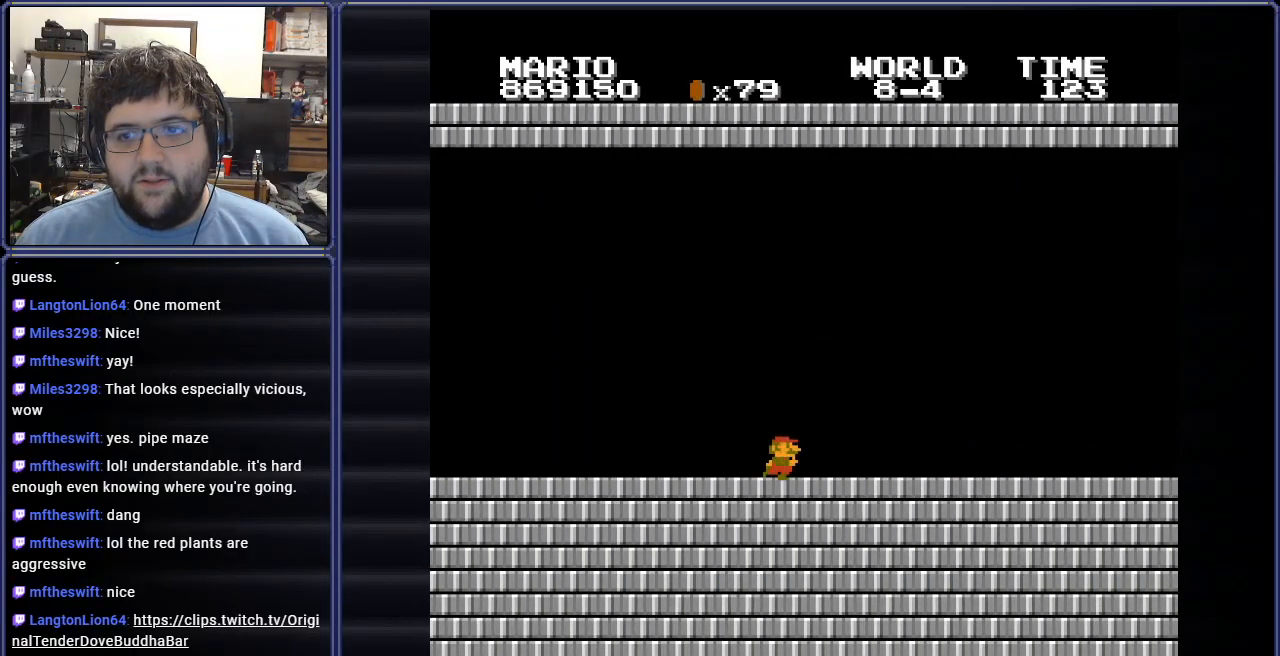
{"buttons": ["B", "DPAD_RIGHT"], "events": []}
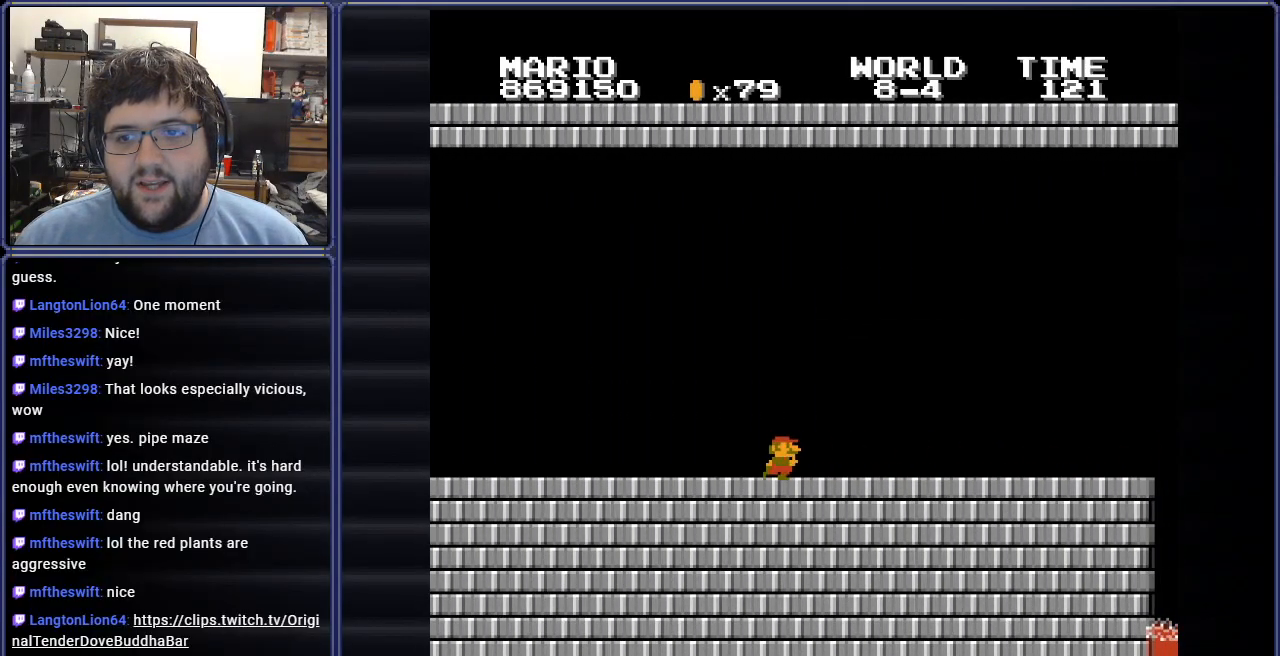
{"buttons": ["B"], "events": [[350, "DPAD_RIGHT", "up"]]}
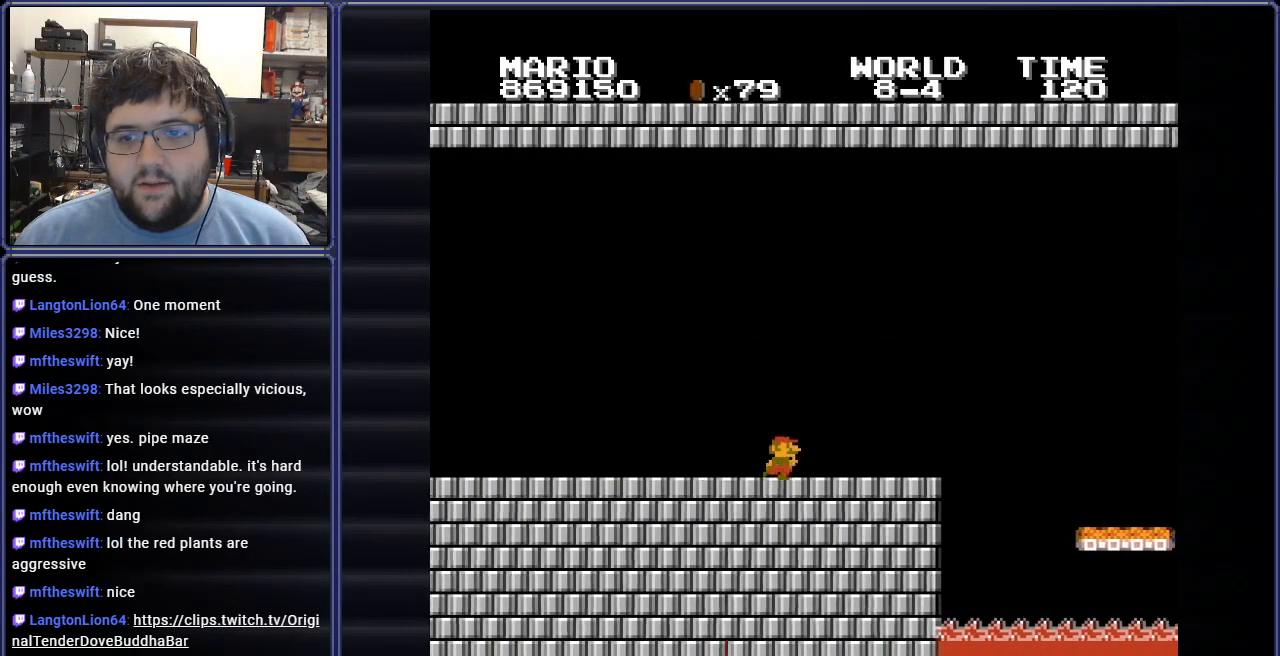
{"buttons": ["B", "DPAD_RIGHT"], "events": [[50, "DPAD_RIGHT", "down"], [184, "DPAD_RIGHT", "up"], [250, "A", "down"], [450, "A", "up"], [467, "DPAD_RIGHT", "down"]]}
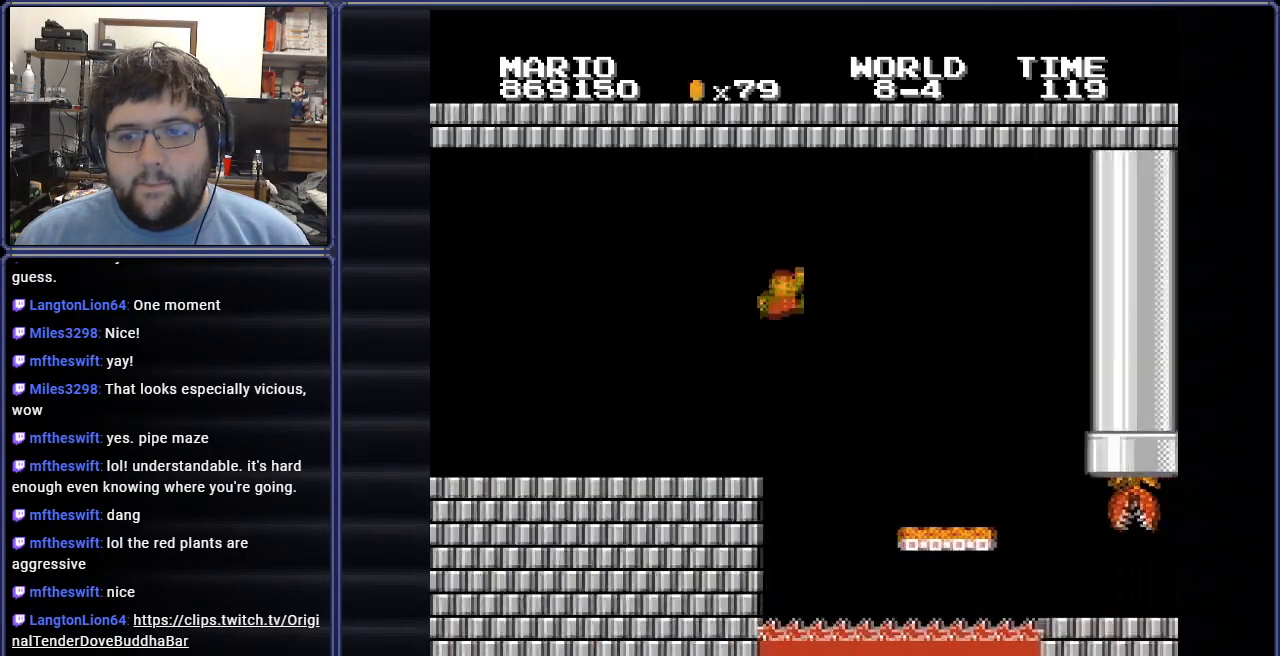
{"buttons": ["B"], "events": [[166, "DPAD_RIGHT", "up"], [367, "DPAD_LEFT", "down"], [483, "DPAD_LEFT", "up"]]}